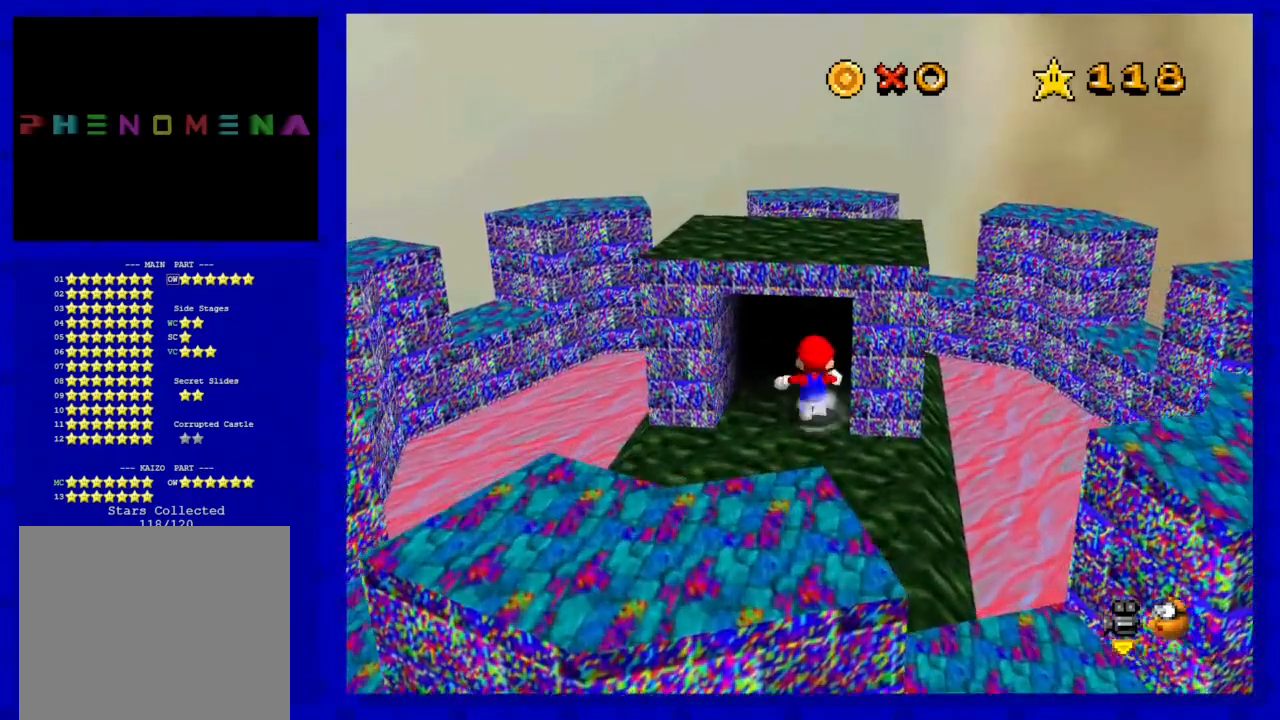
Gameplay with a controller (Nintendo layout); each line is a JSON object with the inputs held at the frame after it. "events" lists button and stick changes between this image and that frame as [ms after this image, input, new state], when the widget could be followed in between. Not read: L3 R3 START Z.
{"buttons": [], "left_stick": "up", "events": []}
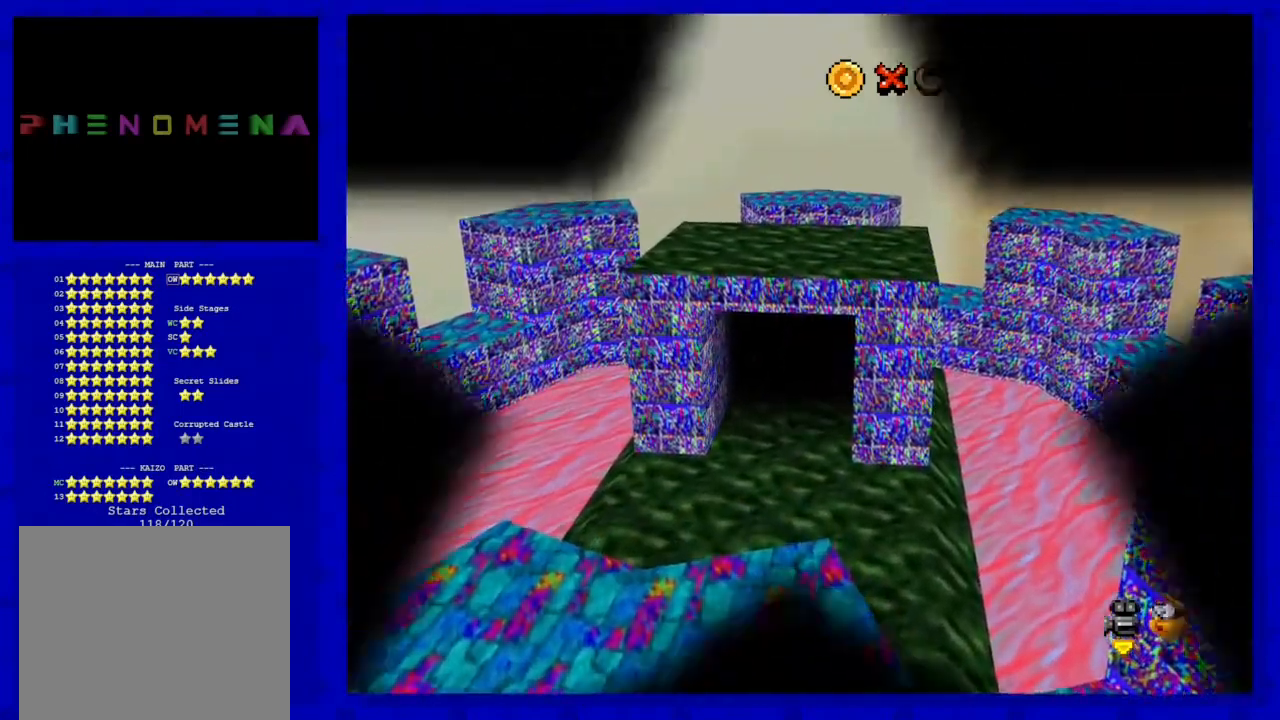
{"buttons": [], "left_stick": "center", "events": [[200, "left_stick", "center"]]}
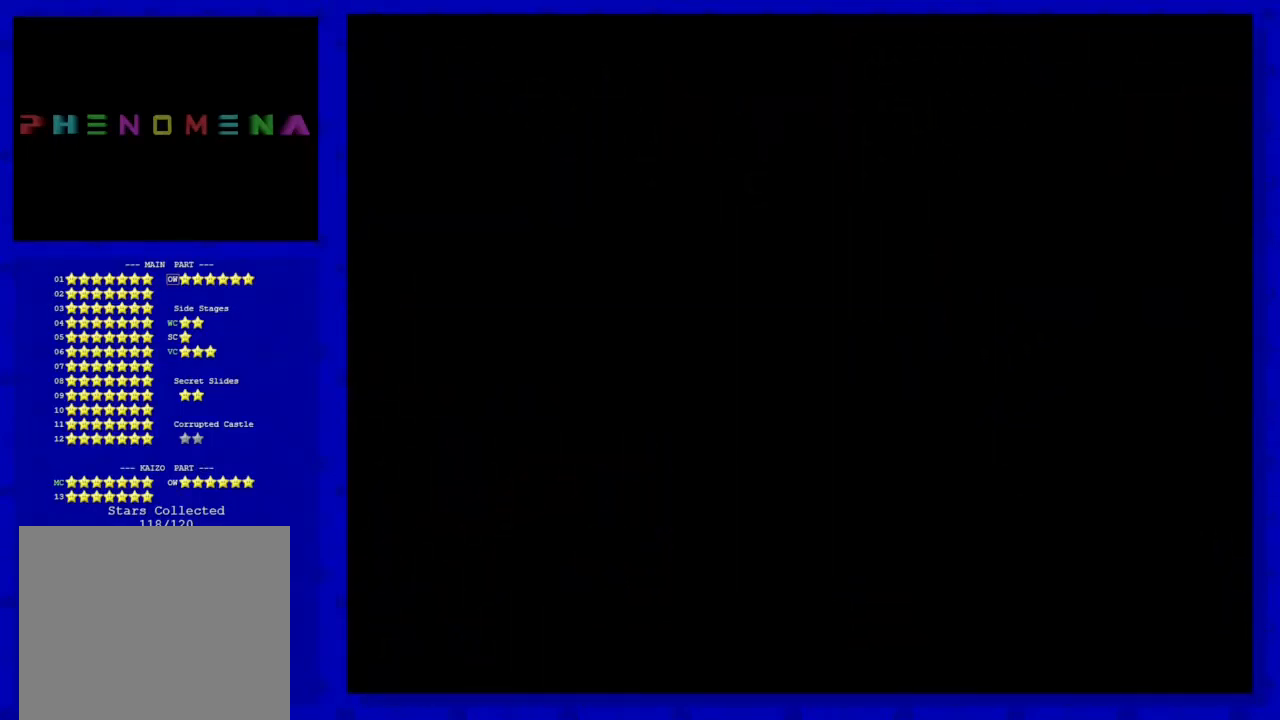
{"buttons": [], "left_stick": "center", "events": []}
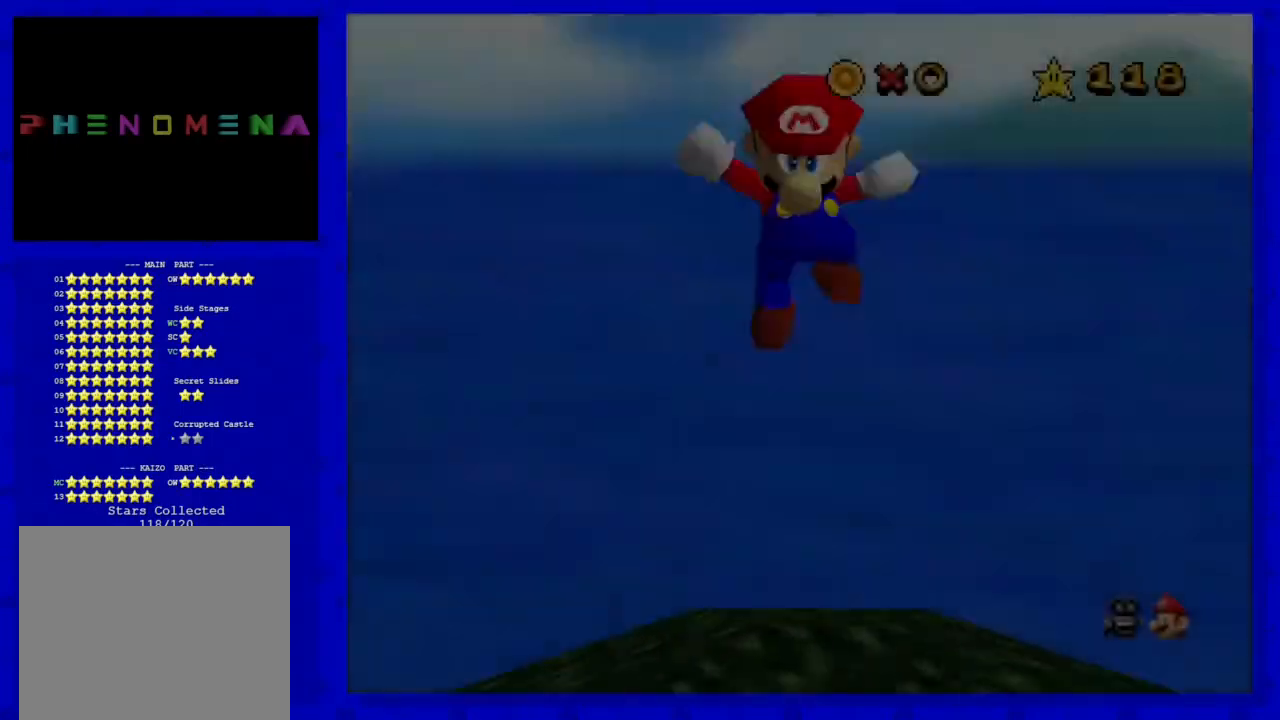
{"buttons": ["C_DOWN"], "left_stick": "center", "events": [[483, "C_DOWN", "down"]]}
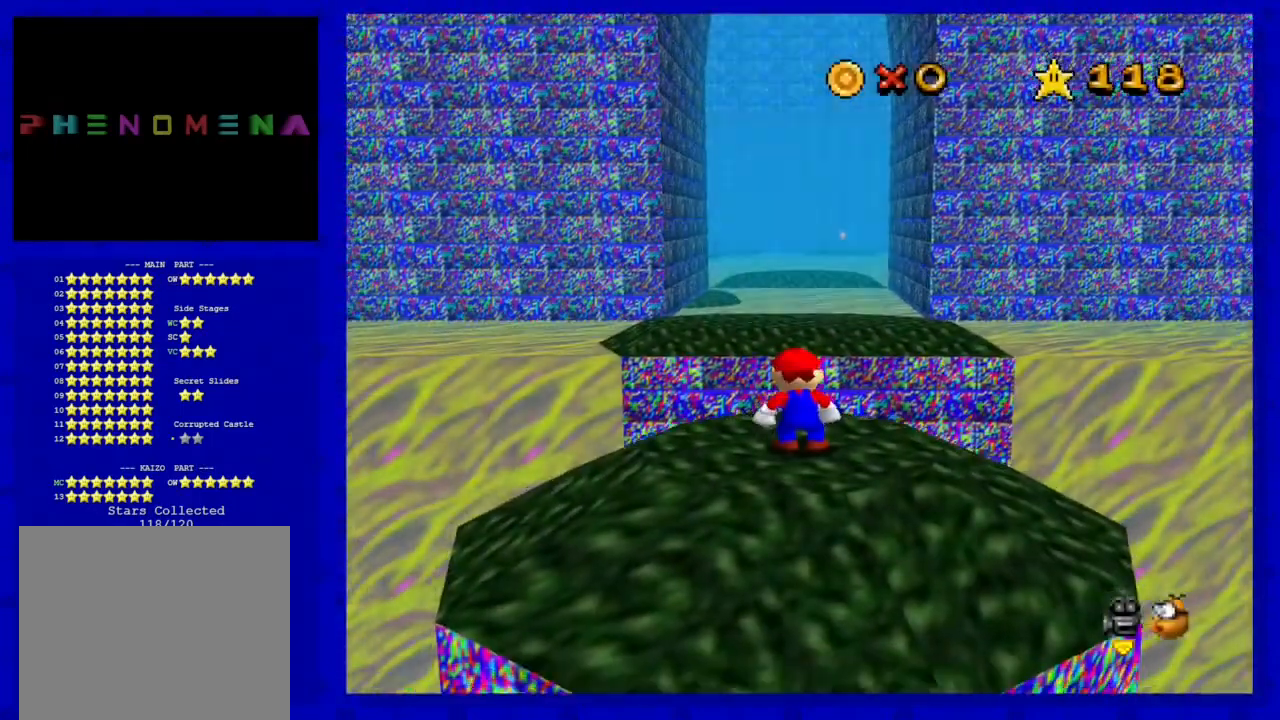
{"buttons": [], "left_stick": "up", "events": [[133, "C_DOWN", "up"], [267, "left_stick", "up"]]}
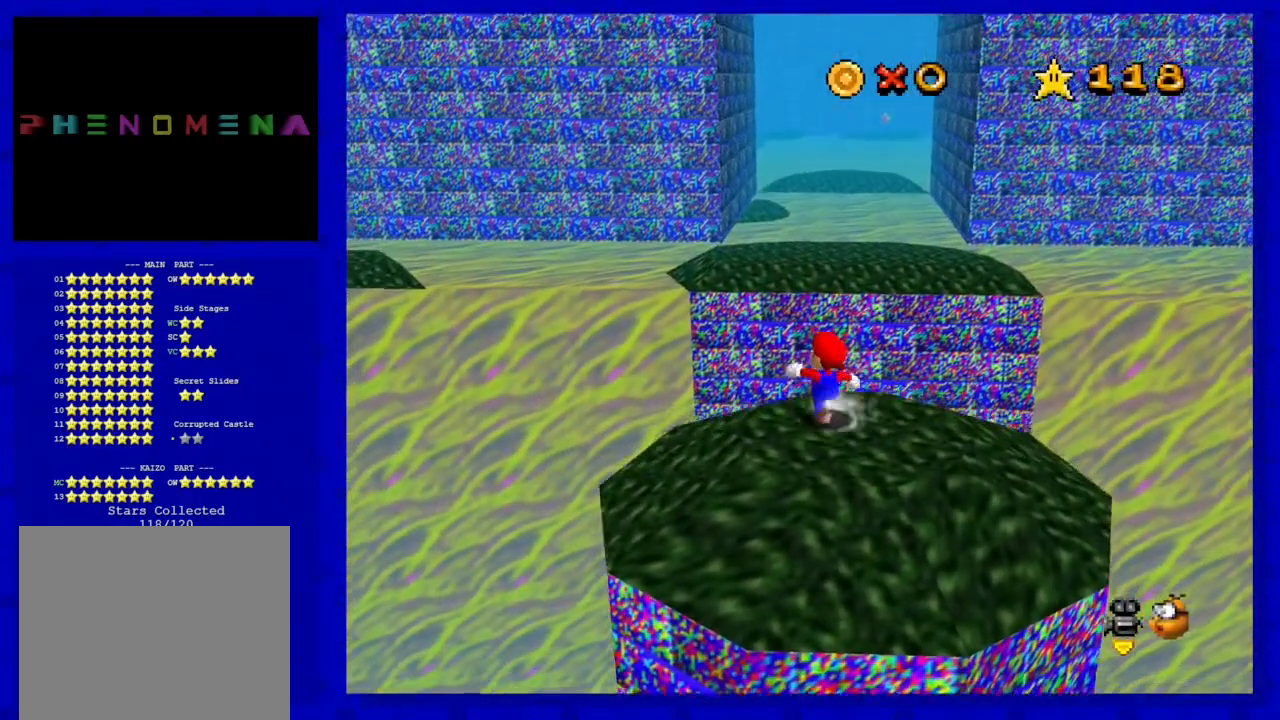
{"buttons": ["A"], "left_stick": "up", "events": [[383, "A", "down"]]}
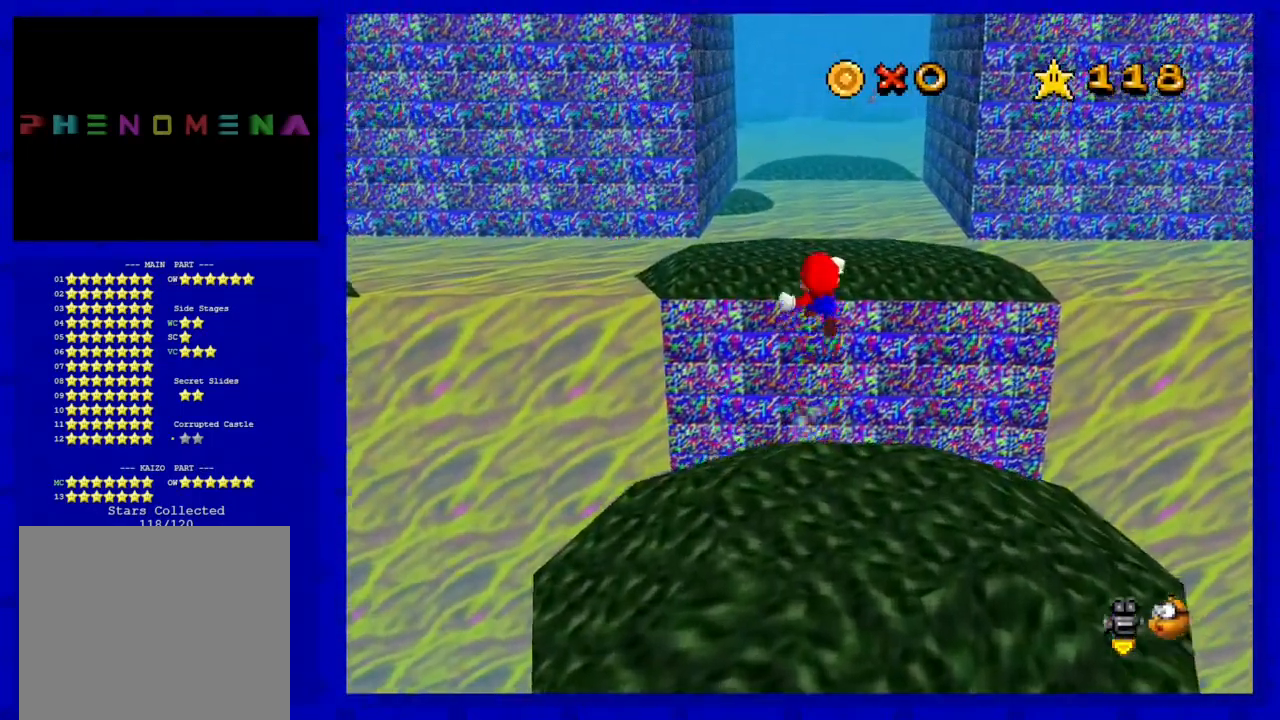
{"buttons": ["C_RIGHT"], "left_stick": "down-right", "events": [[67, "A", "up"], [383, "left_stick", "right"], [450, "C_RIGHT", "down"], [483, "left_stick", "down-right"]]}
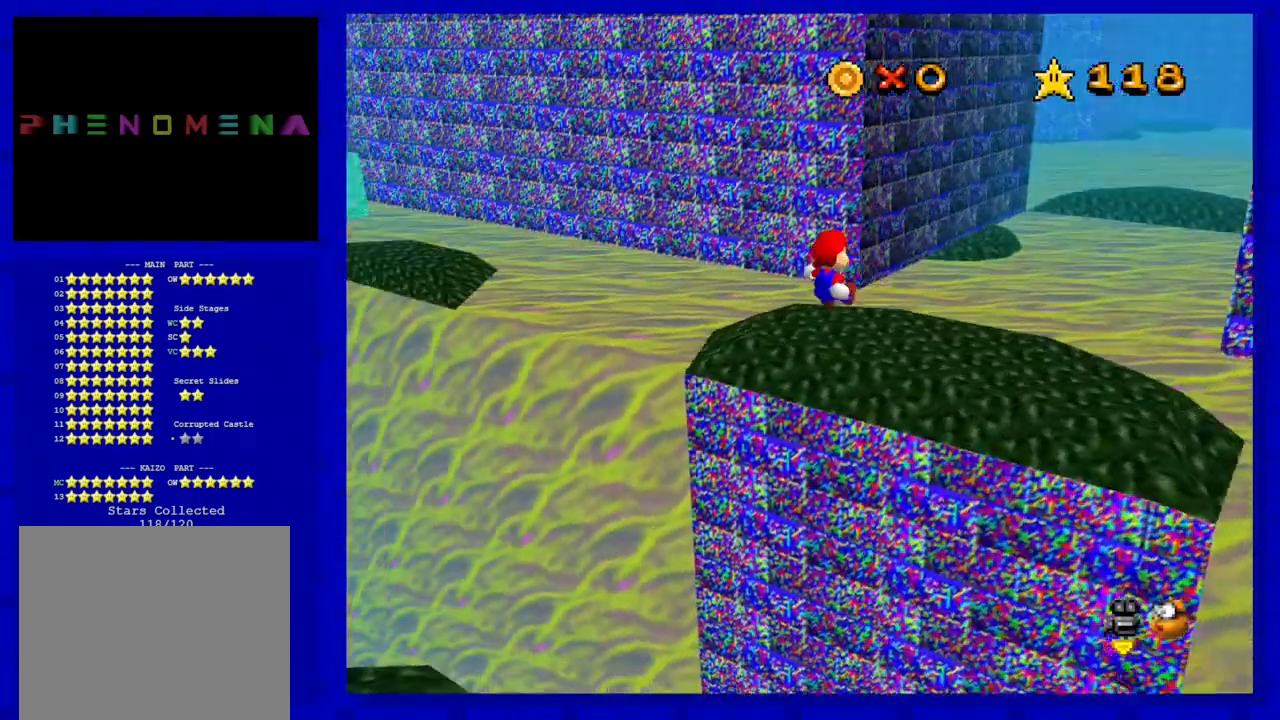
{"buttons": ["C_RIGHT"], "left_stick": "center", "events": [[67, "C_RIGHT", "up"], [167, "left_stick", "down-left"], [350, "C_RIGHT", "down"], [350, "left_stick", "left"], [450, "left_stick", "center"]]}
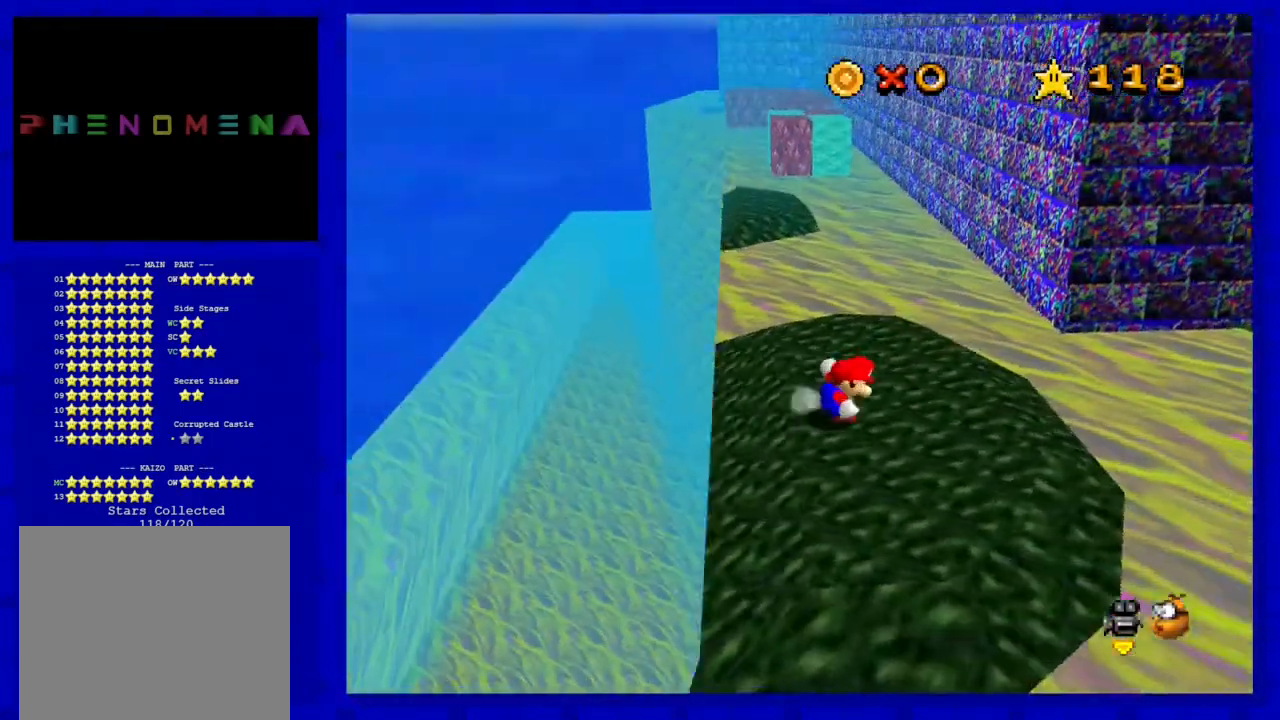
{"buttons": [], "left_stick": "up", "events": [[33, "C_RIGHT", "up"], [33, "left_stick", "up"]]}
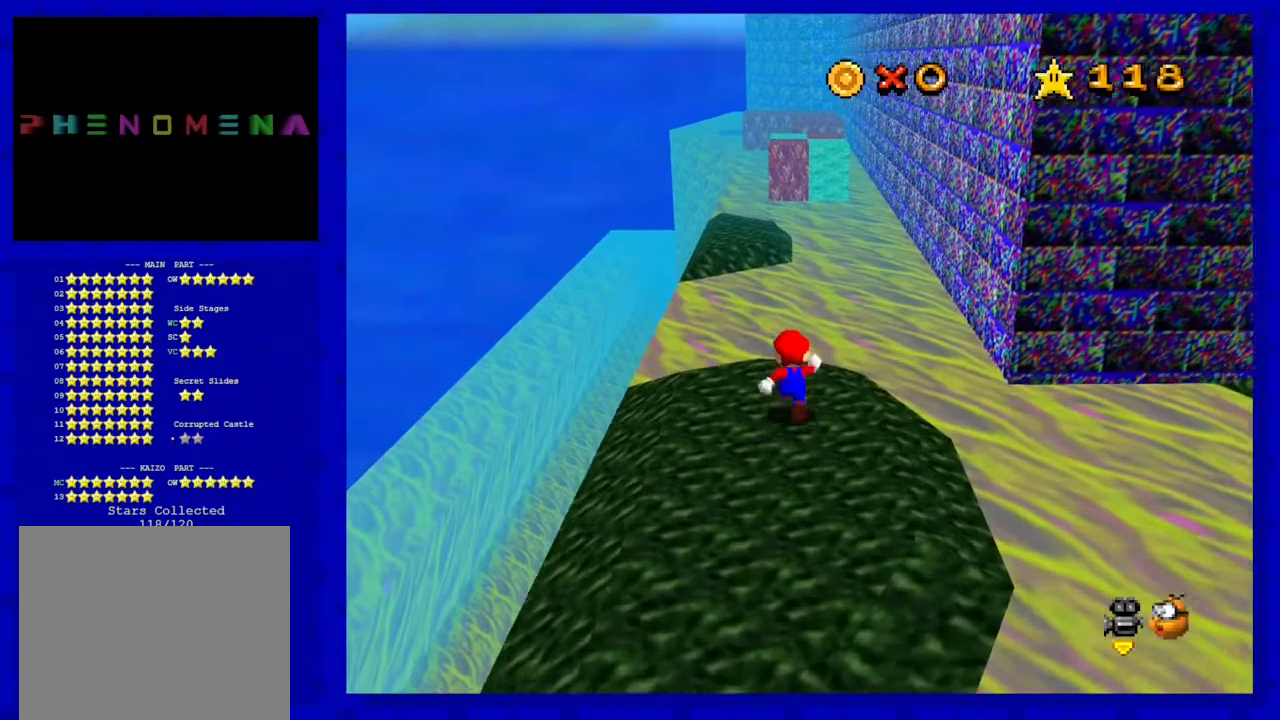
{"buttons": [], "left_stick": "up-left", "events": [[200, "A", "down"], [483, "A", "up"], [483, "left_stick", "up-left"]]}
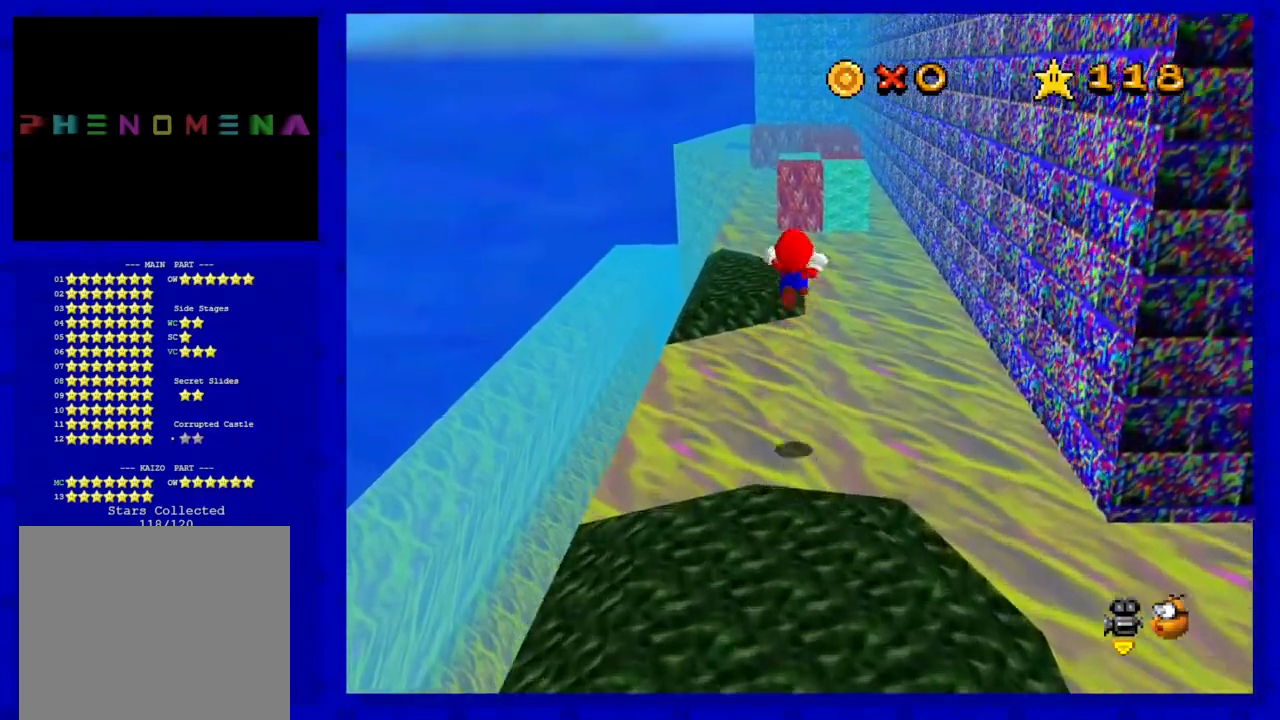
{"buttons": [], "left_stick": "up-left", "events": []}
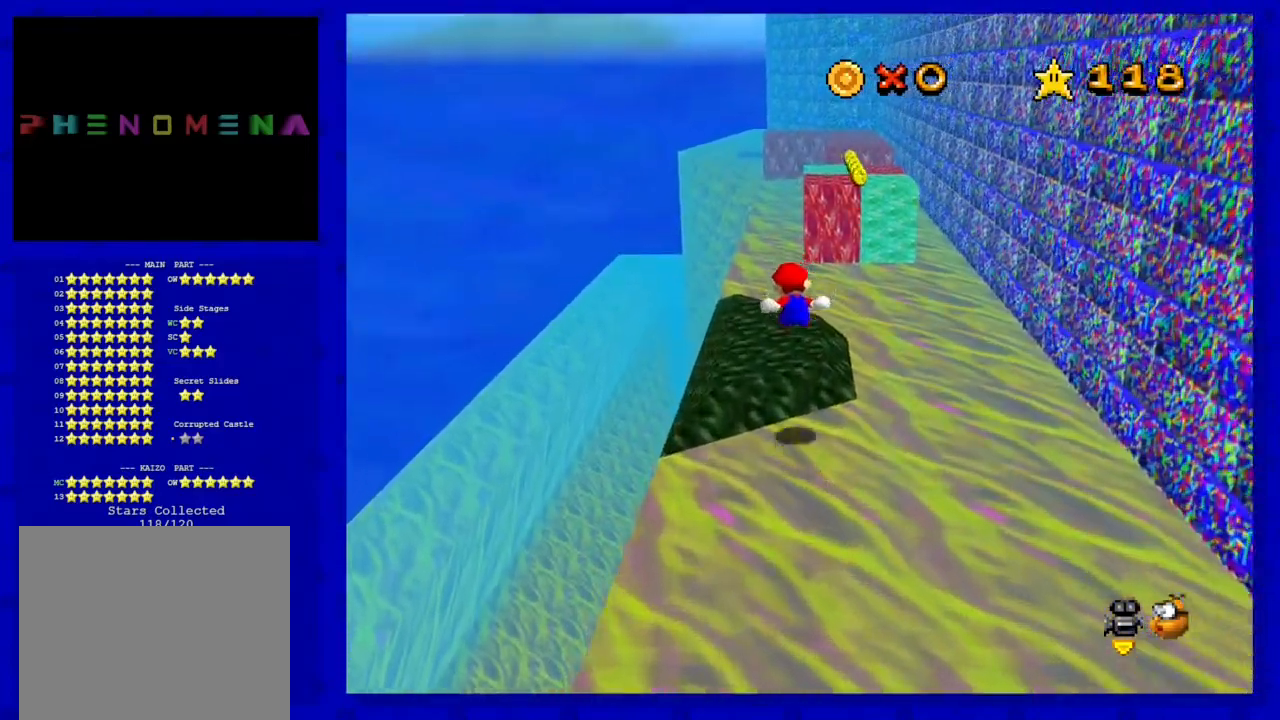
{"buttons": ["A"], "left_stick": "up-right", "events": [[67, "left_stick", "up"], [317, "A", "down"], [383, "left_stick", "up-right"]]}
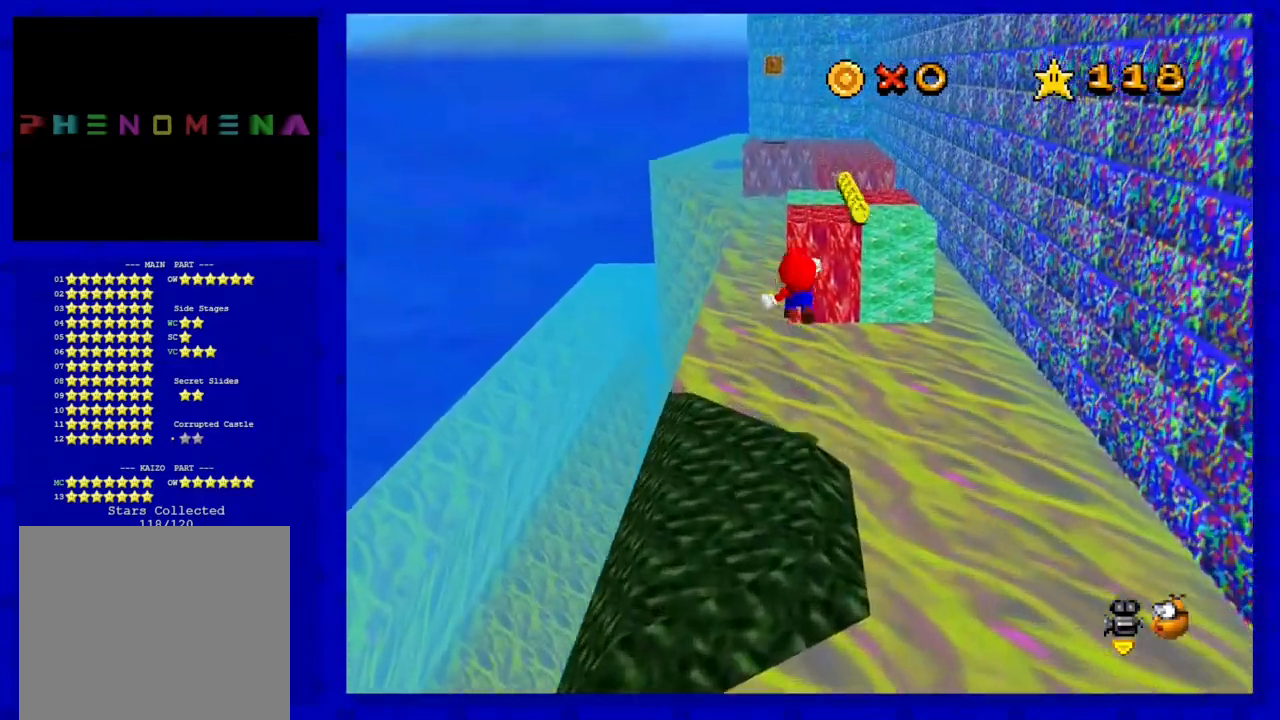
{"buttons": [], "left_stick": "up", "events": [[450, "left_stick", "up"], [483, "A", "up"]]}
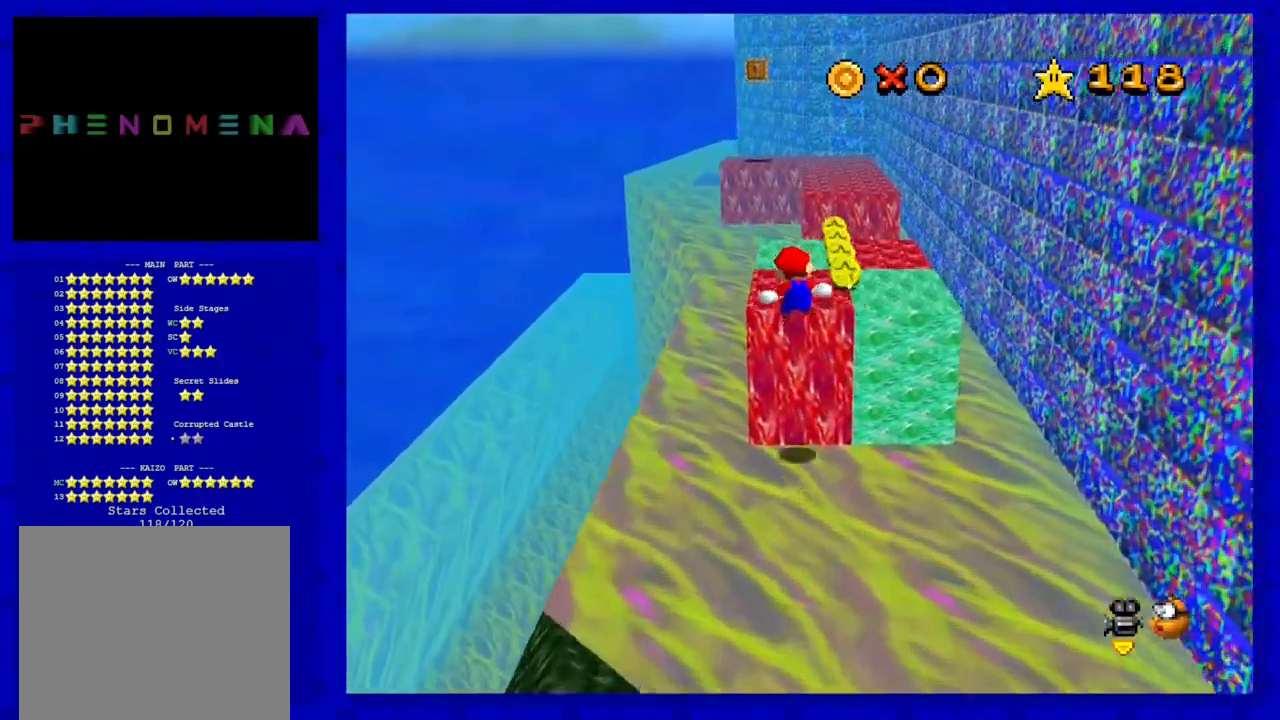
{"buttons": [], "left_stick": "up", "events": []}
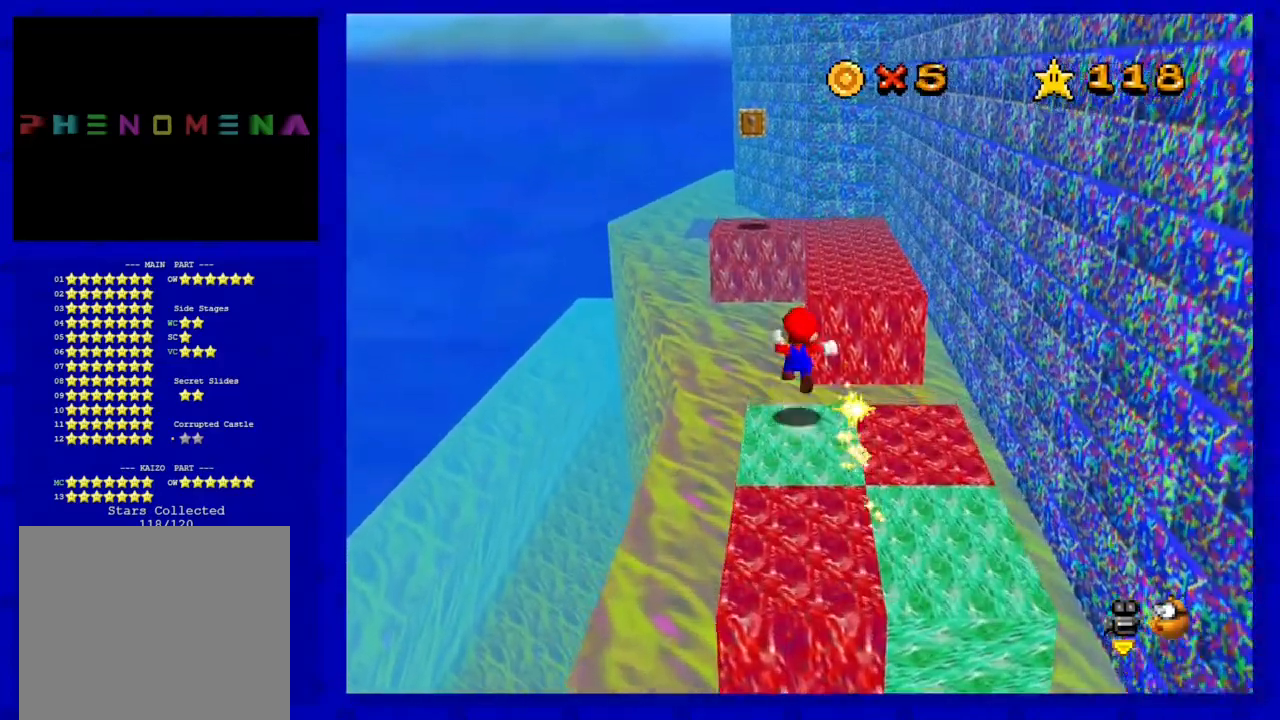
{"buttons": [], "left_stick": "up-right", "events": [[17, "A", "down"], [233, "A", "up"], [283, "left_stick", "up-right"]]}
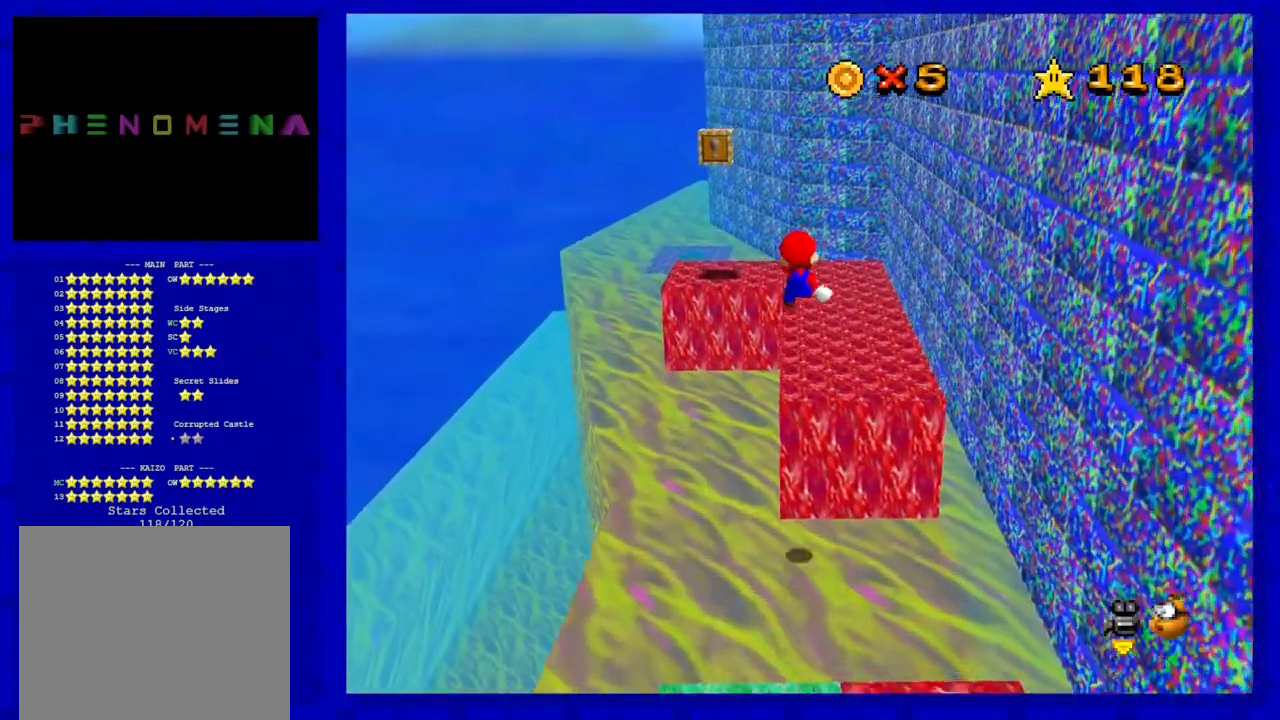
{"buttons": [], "left_stick": "center", "events": [[283, "left_stick", "center"]]}
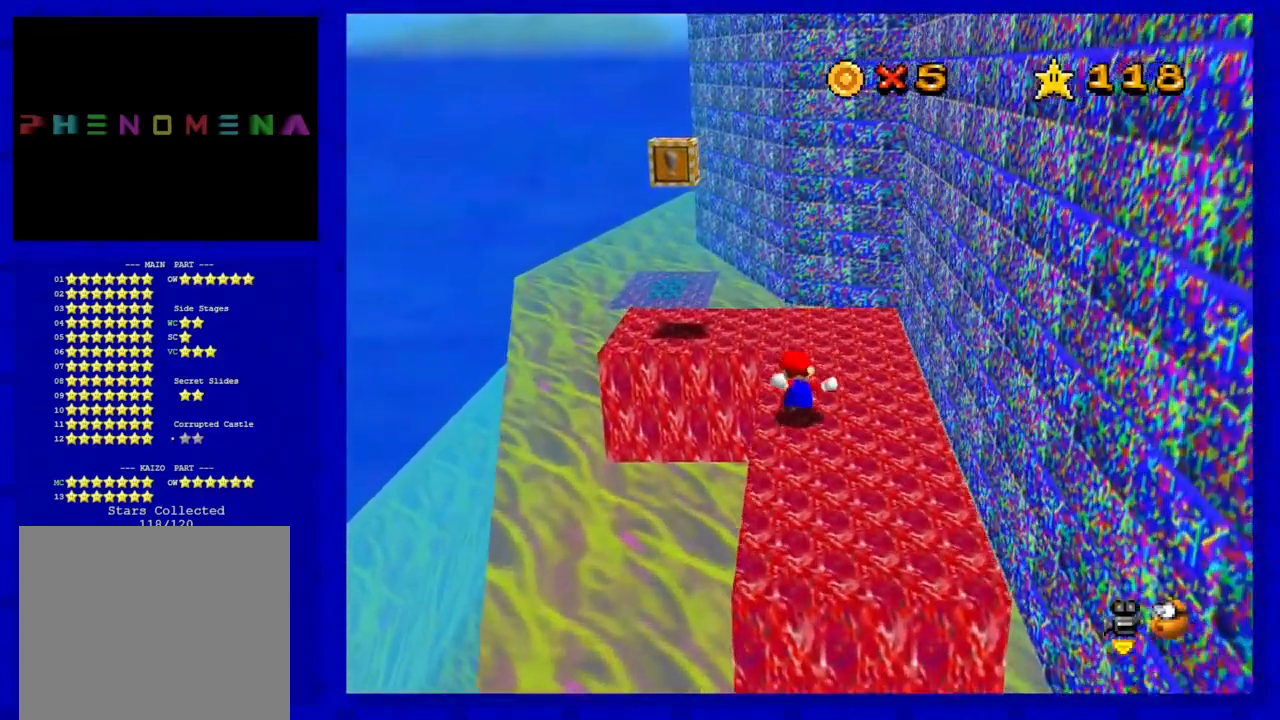
{"buttons": [], "left_stick": "center", "events": [[33, "left_stick", "up"], [367, "left_stick", "center"]]}
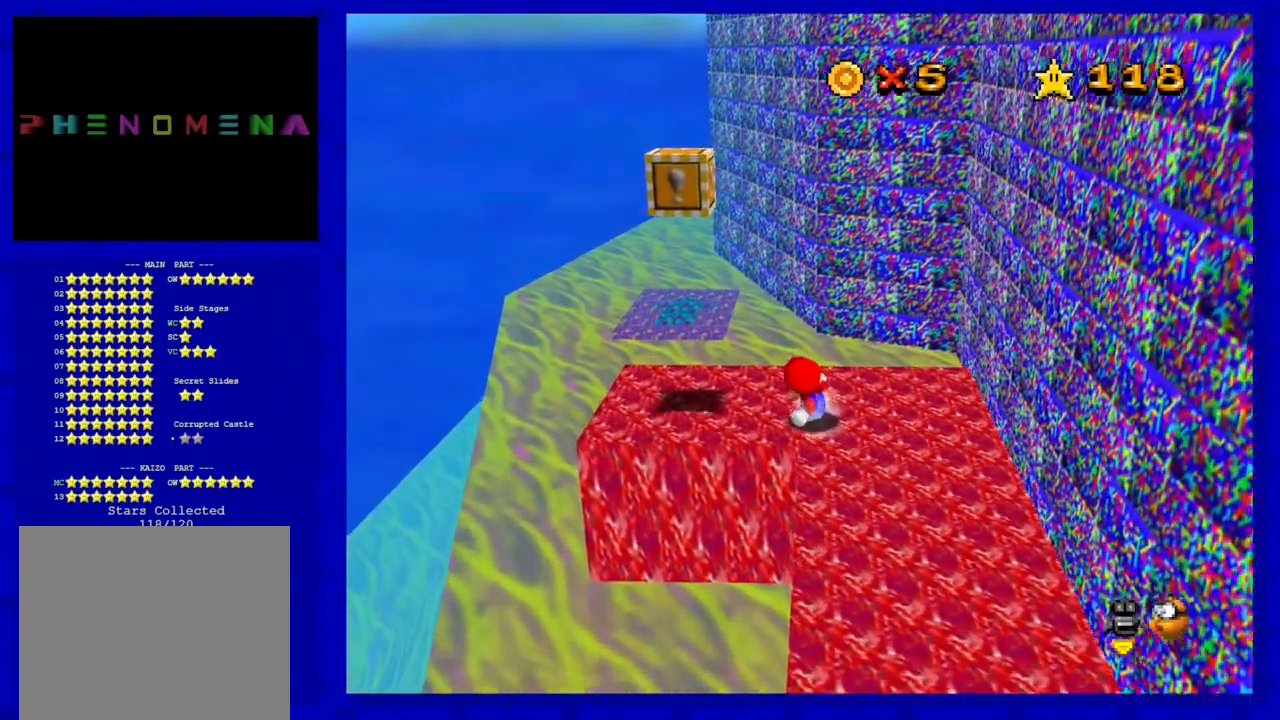
{"buttons": [], "left_stick": "left", "events": [[133, "left_stick", "left"]]}
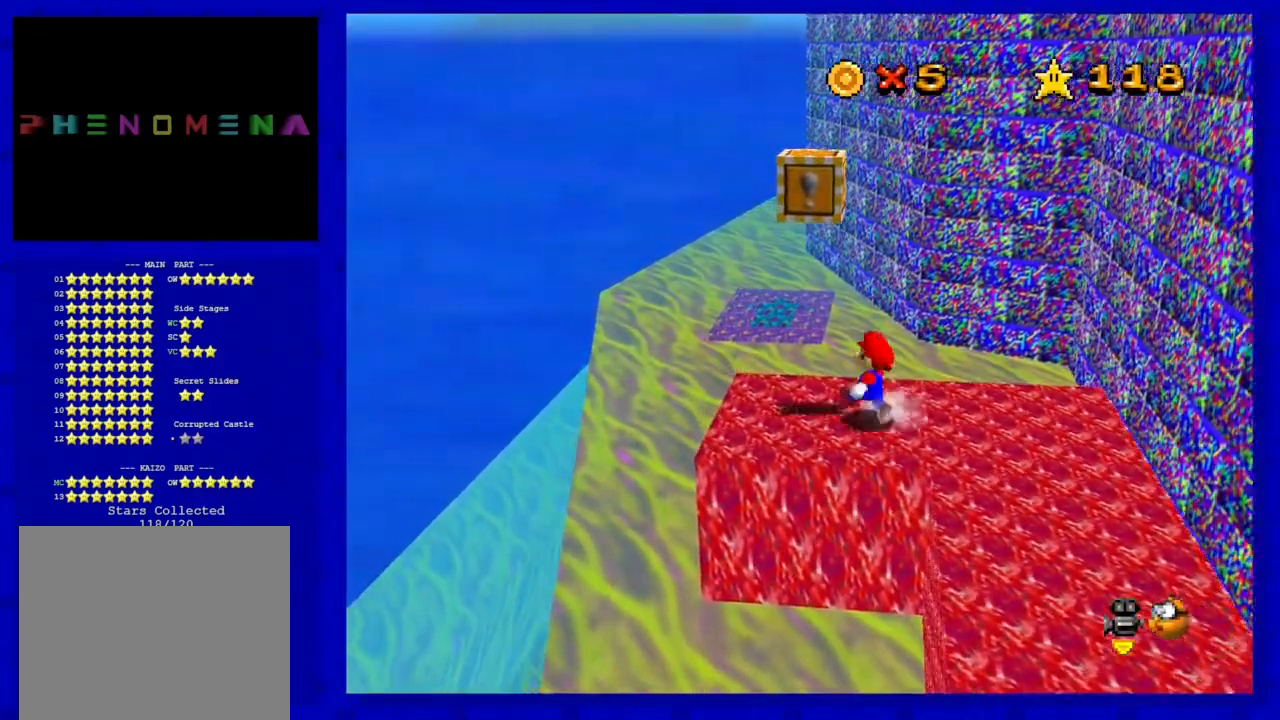
{"buttons": [], "left_stick": "down", "events": [[33, "left_stick", "up"], [100, "A", "down"], [167, "left_stick", "down"], [417, "A", "up"]]}
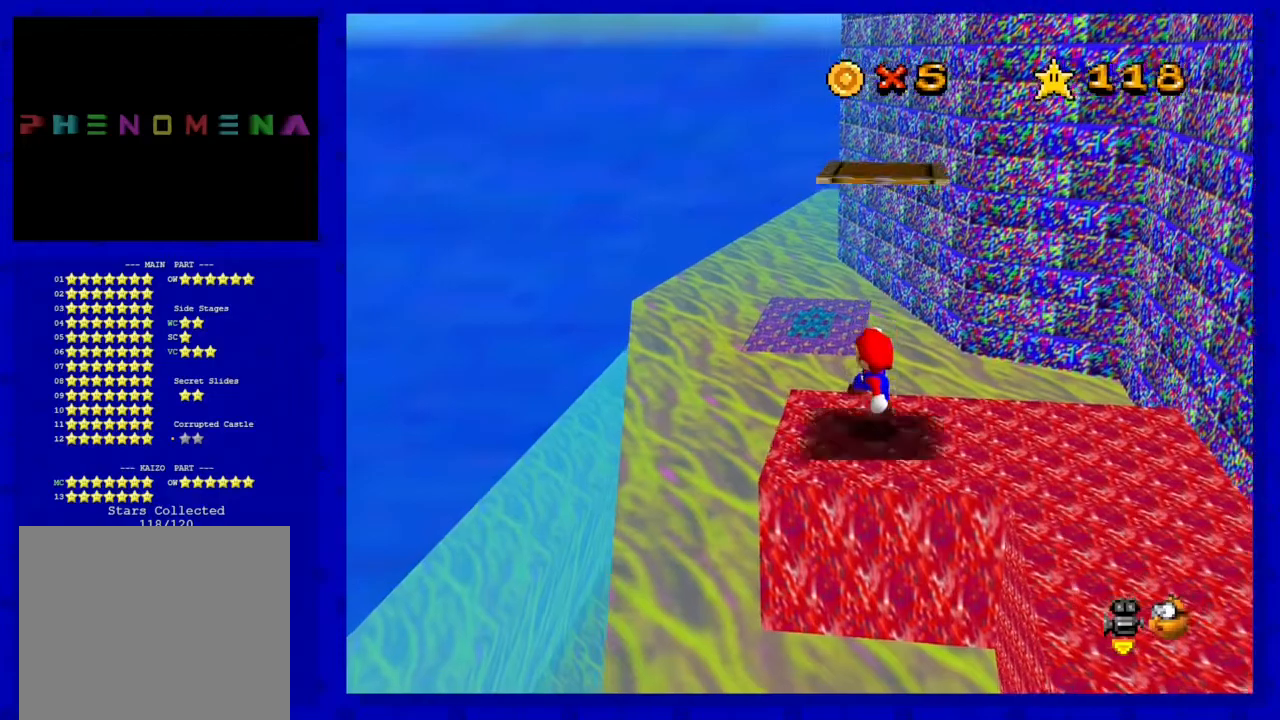
{"buttons": [], "left_stick": "center", "events": [[100, "left_stick", "center"]]}
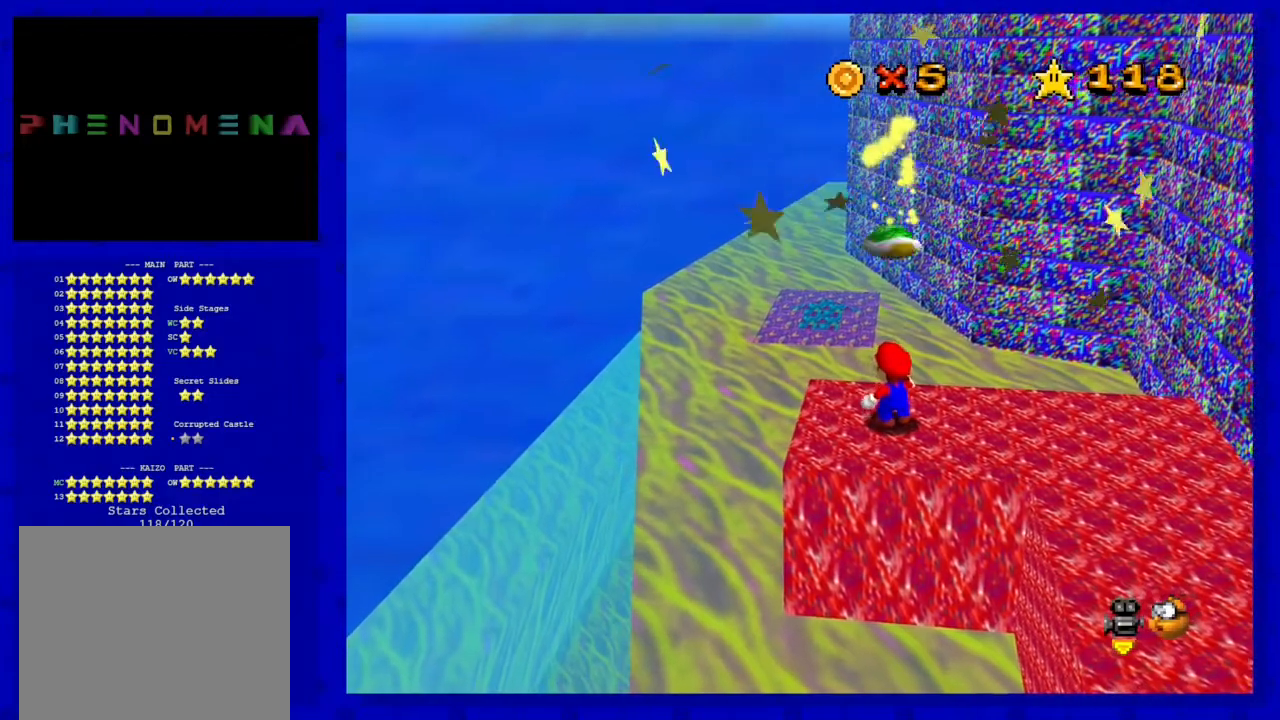
{"buttons": [], "left_stick": "up", "events": [[167, "left_stick", "up-left"], [450, "left_stick", "up"]]}
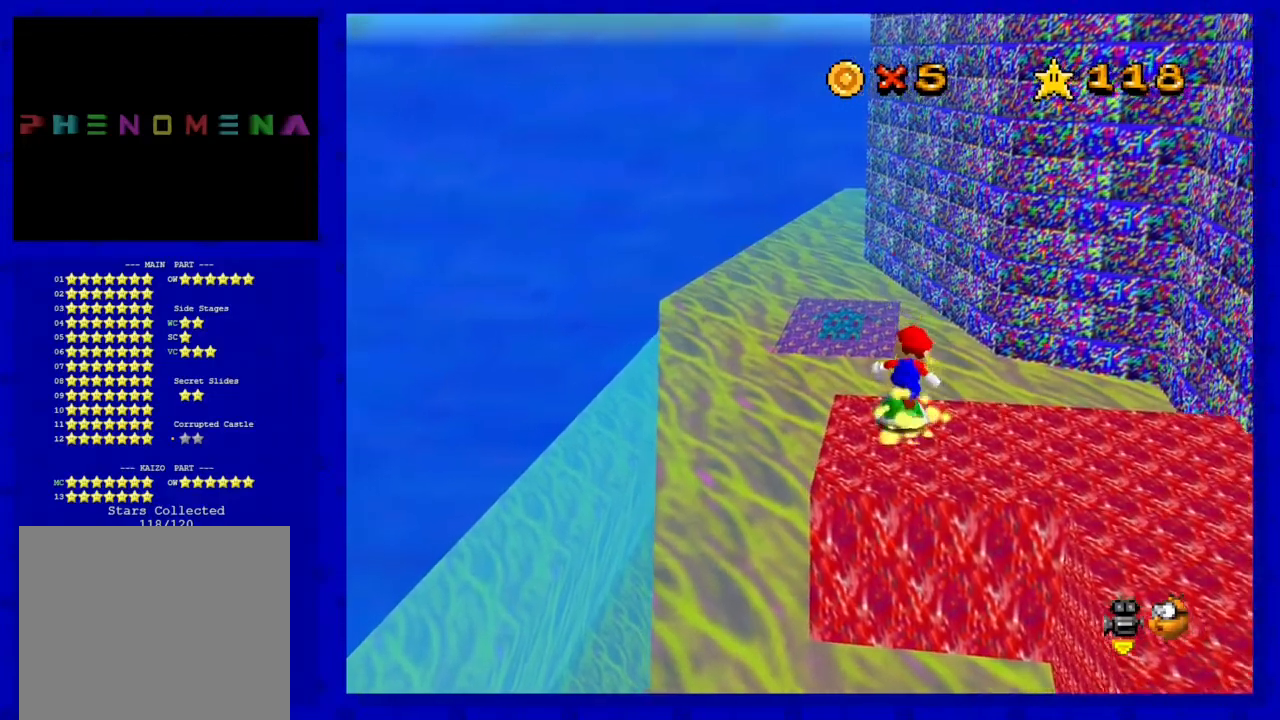
{"buttons": [], "left_stick": "up-left", "events": [[50, "A", "down"], [350, "left_stick", "up-left"], [383, "A", "up"]]}
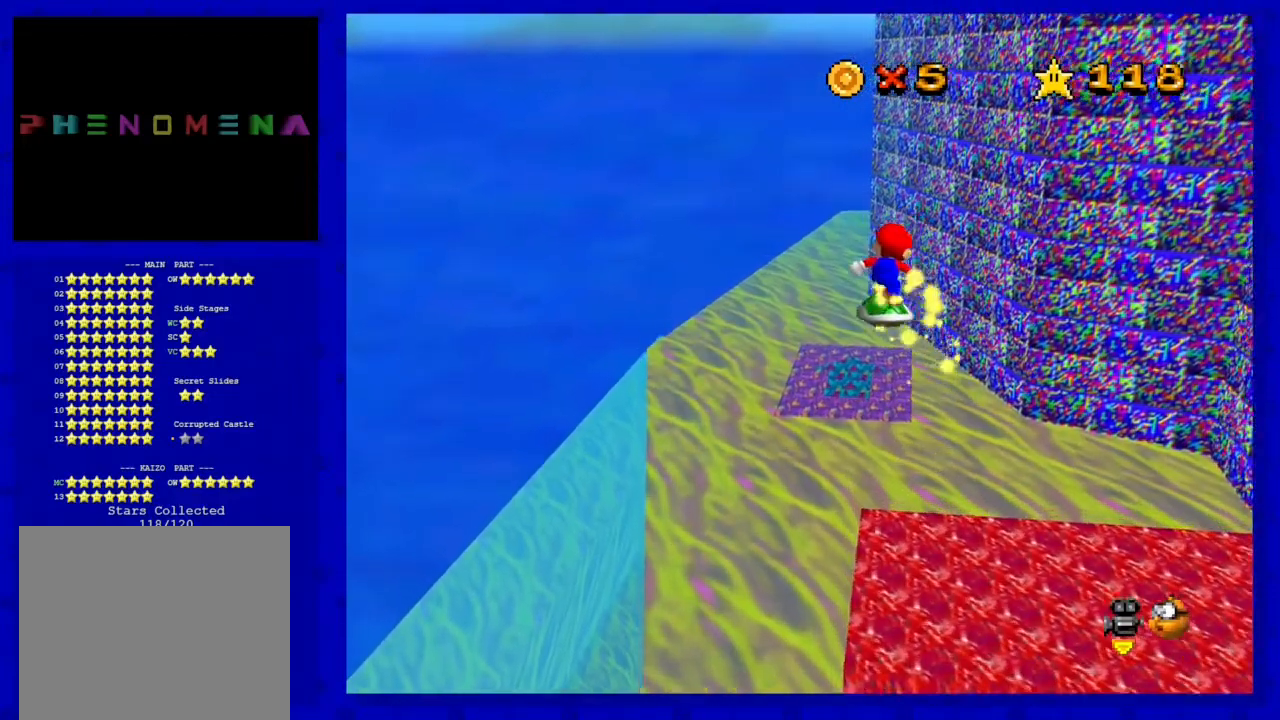
{"buttons": [], "left_stick": "up-left", "events": []}
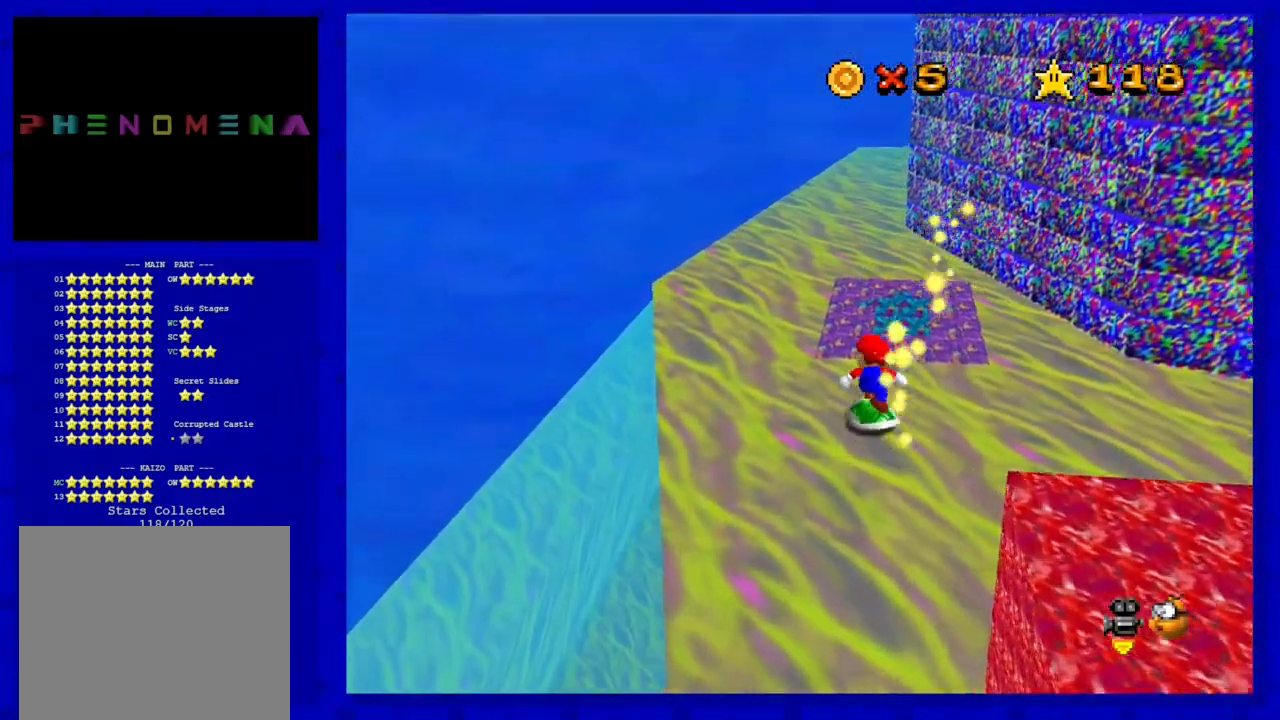
{"buttons": [], "left_stick": "up", "events": [[417, "left_stick", "up"]]}
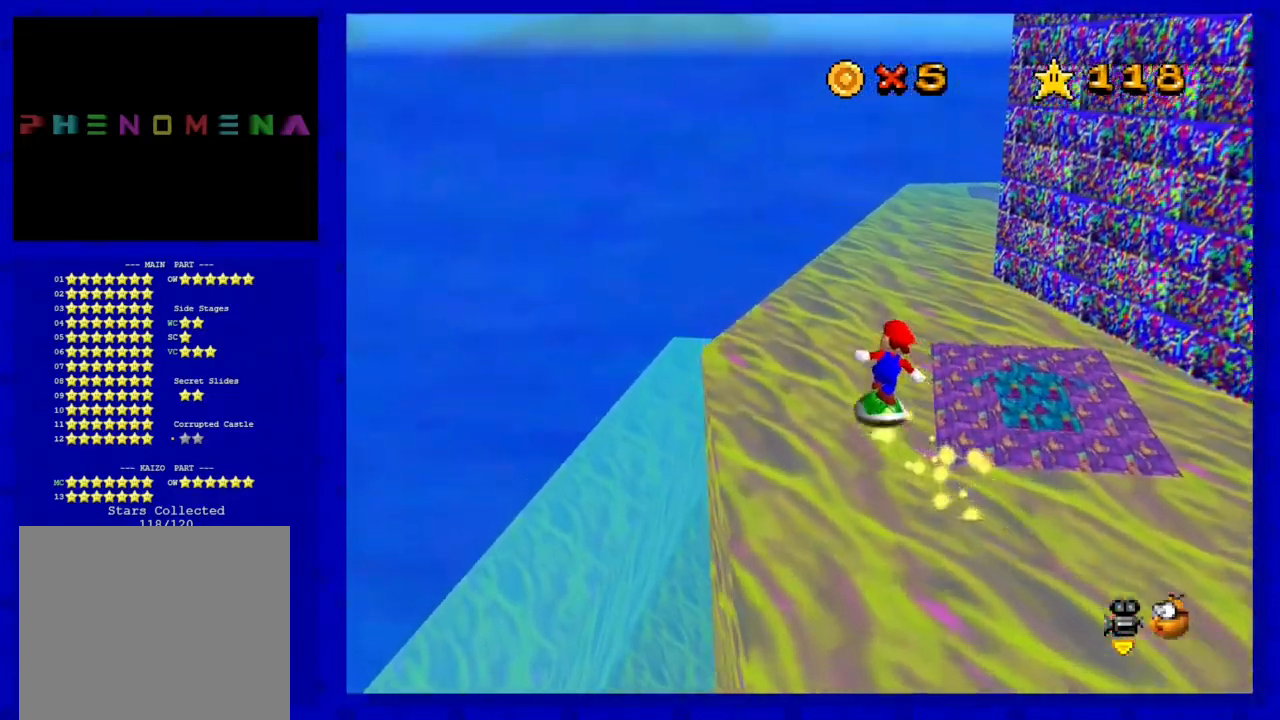
{"buttons": [], "left_stick": "up-left", "events": [[133, "C_LEFT", "down"], [317, "C_LEFT", "up"], [317, "left_stick", "up-left"]]}